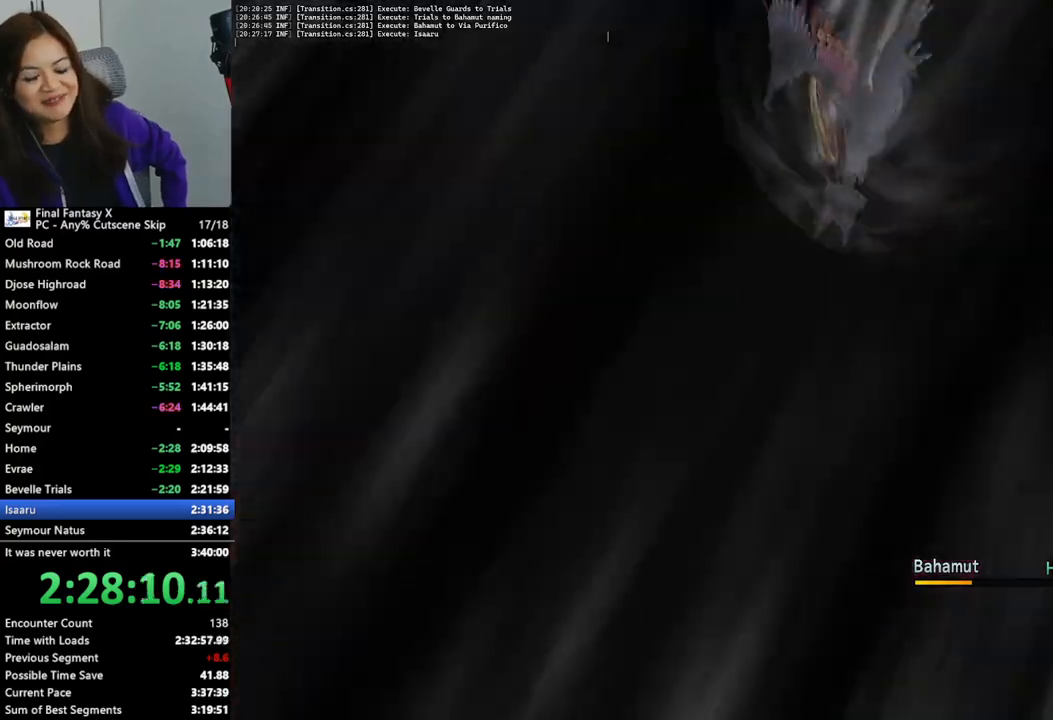
Gameplay with a controller (PlayStation layout); each line is a JSON object with the inputs held at the frame after it. "events" lists button and stick changes between this image and that frame as [ms after this image, input, new state], when the widget could be followed in between. Not read: L3 R3.
{"buttons": [], "left_stick": "center", "right_stick": "center", "events": [[33, "CROSS", "down"], [100, "CROSS", "up"], [200, "CROSS", "down"], [300, "CROSS", "up"], [367, "CROSS", "down"], [467, "CROSS", "up"]]}
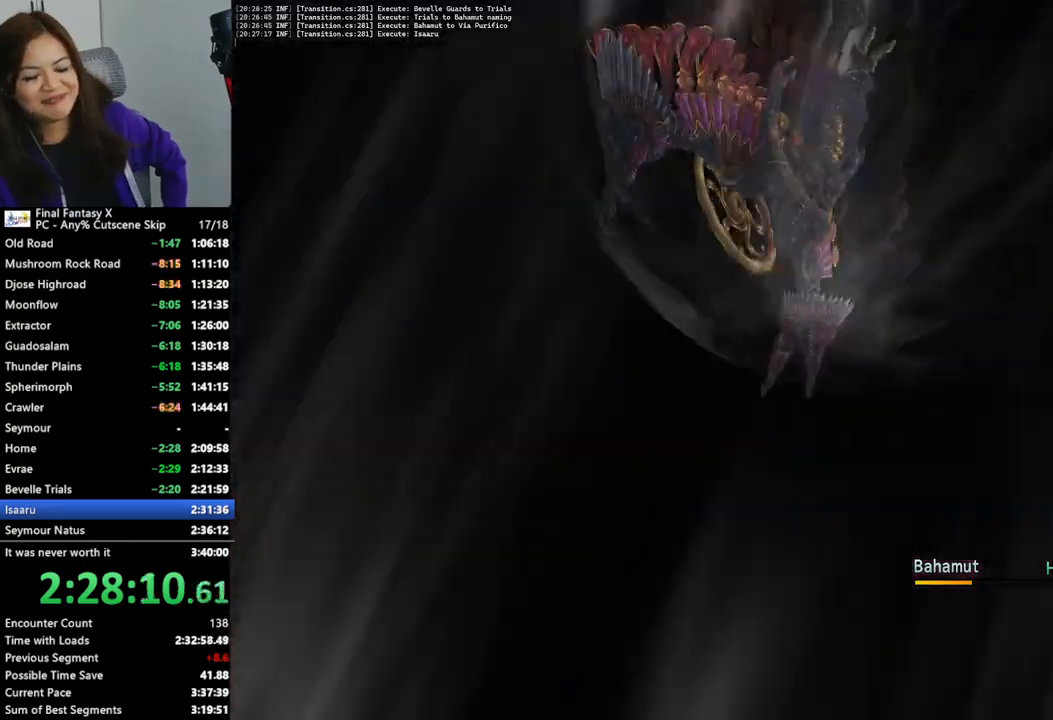
{"buttons": ["CROSS"], "left_stick": "center", "right_stick": "center", "events": [[67, "CROSS", "down"], [167, "CROSS", "up"], [267, "CROSS", "down"], [367, "CROSS", "up"], [433, "CROSS", "down"]]}
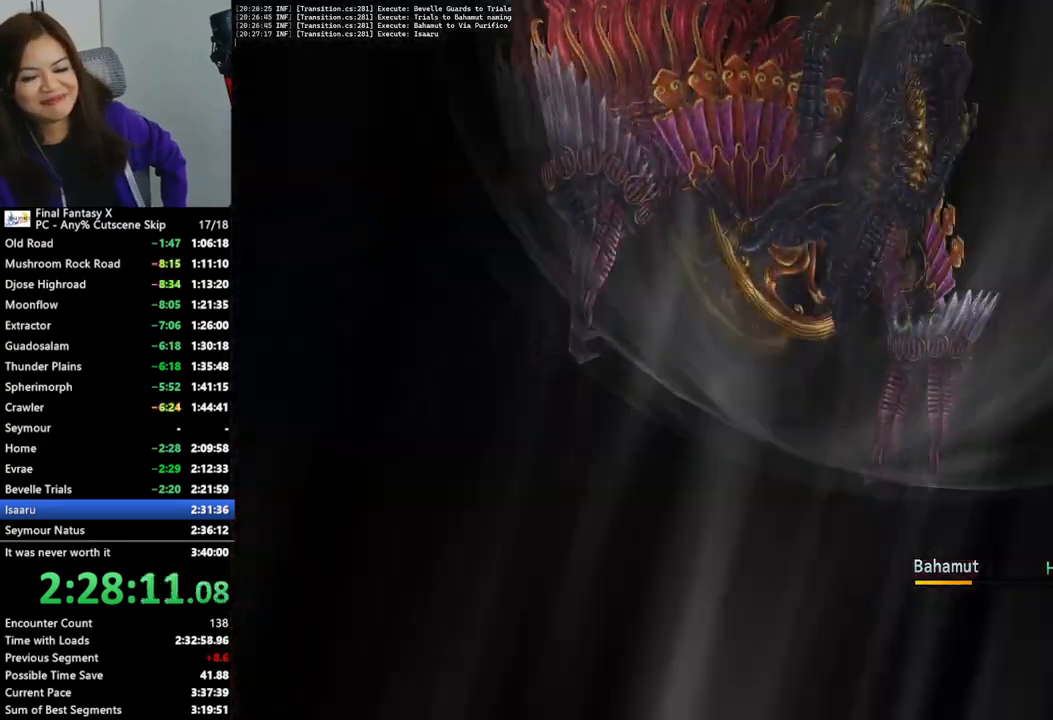
{"buttons": ["CROSS"], "left_stick": "center", "right_stick": "center", "events": [[67, "CROSS", "up"], [133, "CROSS", "down"], [233, "CROSS", "up"], [300, "CROSS", "down"], [400, "CROSS", "up"], [500, "CROSS", "down"]]}
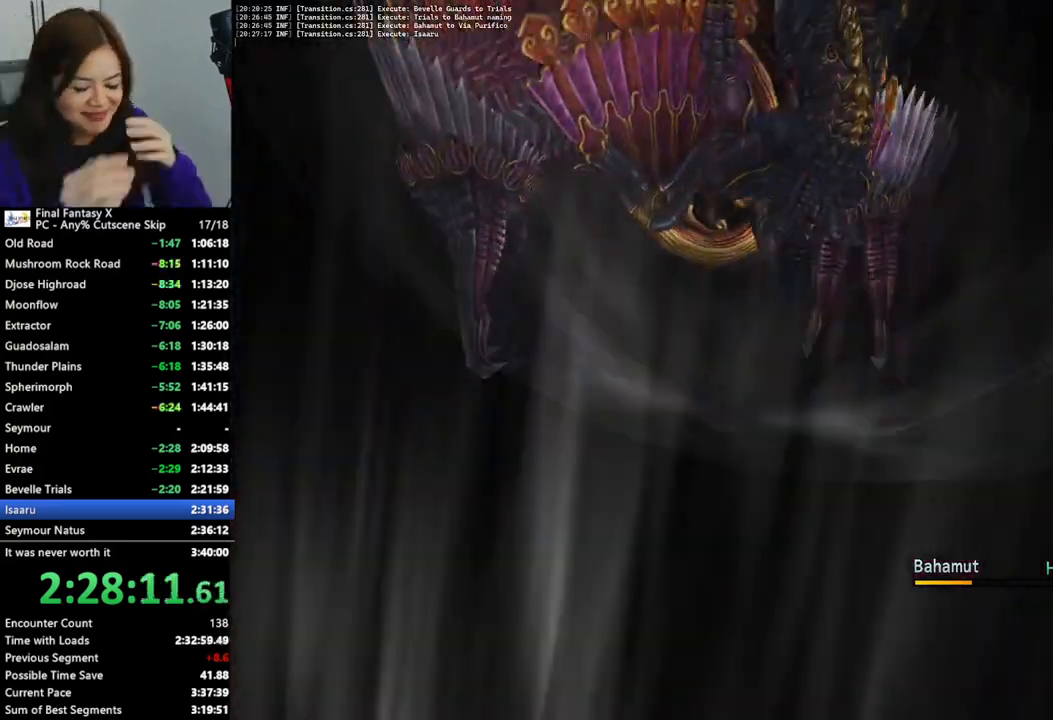
{"buttons": ["L2"], "left_stick": "center", "right_stick": "center", "events": [[100, "CROSS", "up"], [167, "CROSS", "down"], [267, "CROSS", "up"], [433, "L2", "down"]]}
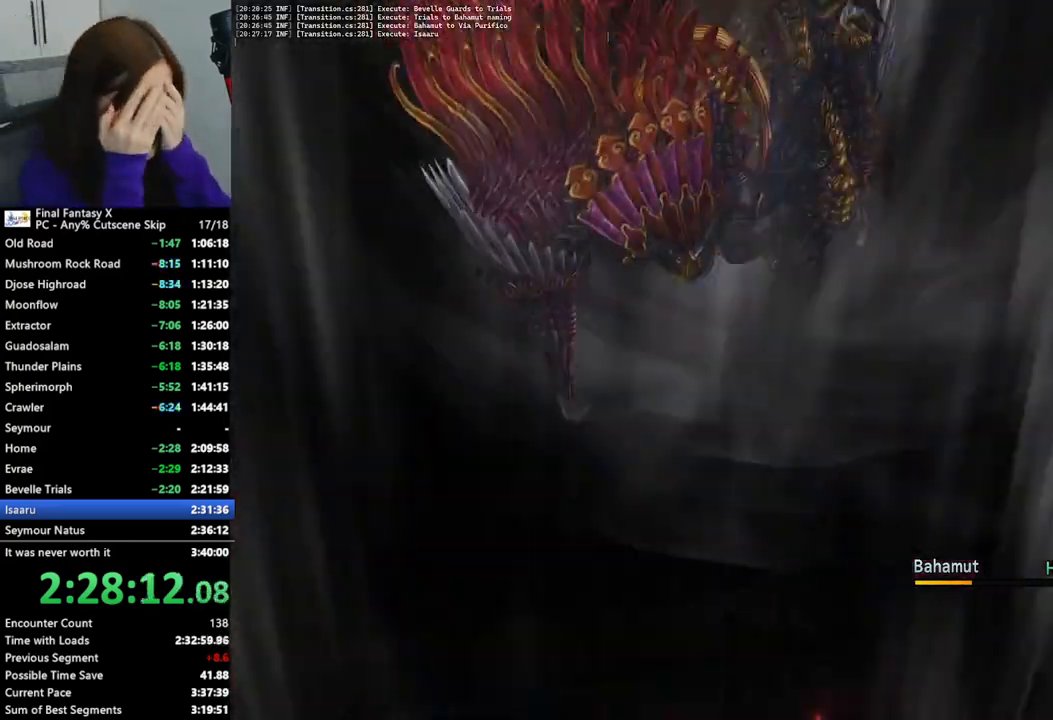
{"buttons": ["L2"], "left_stick": "center", "right_stick": "center", "events": []}
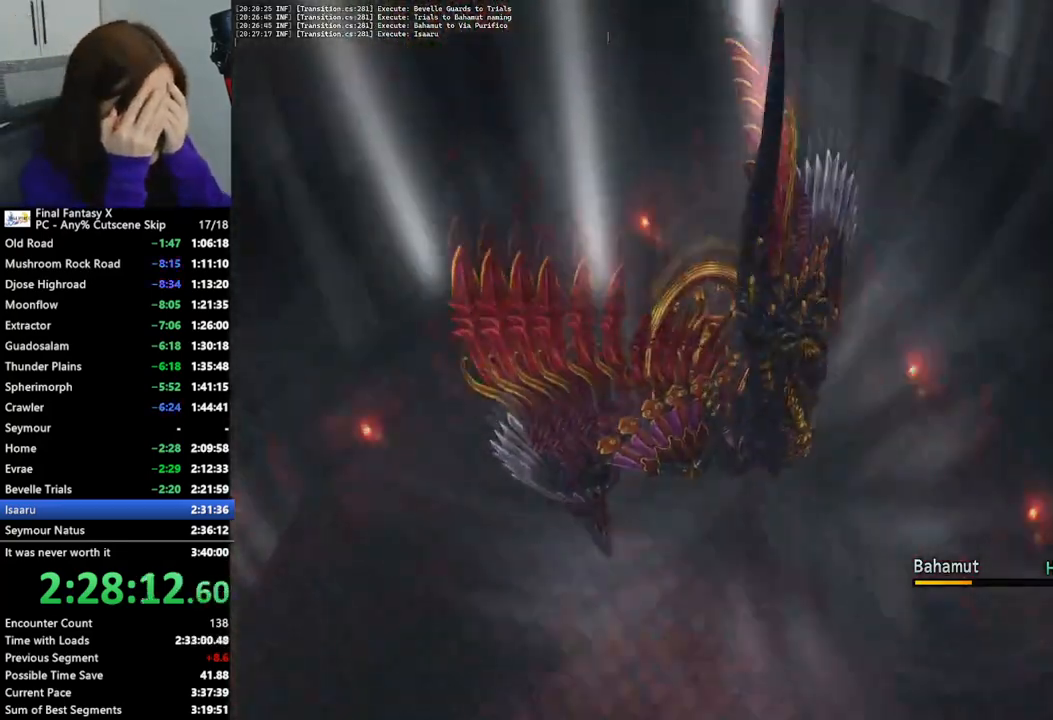
{"buttons": ["L2"], "left_stick": "center", "right_stick": "center", "events": []}
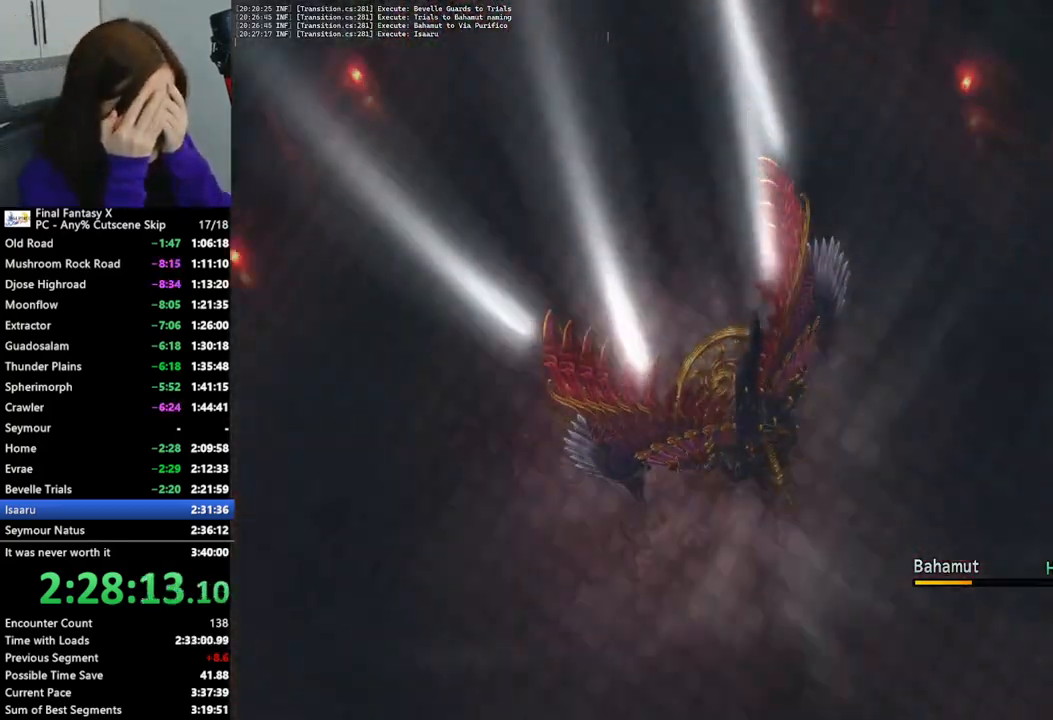
{"buttons": ["L2"], "left_stick": "center", "right_stick": "center", "events": []}
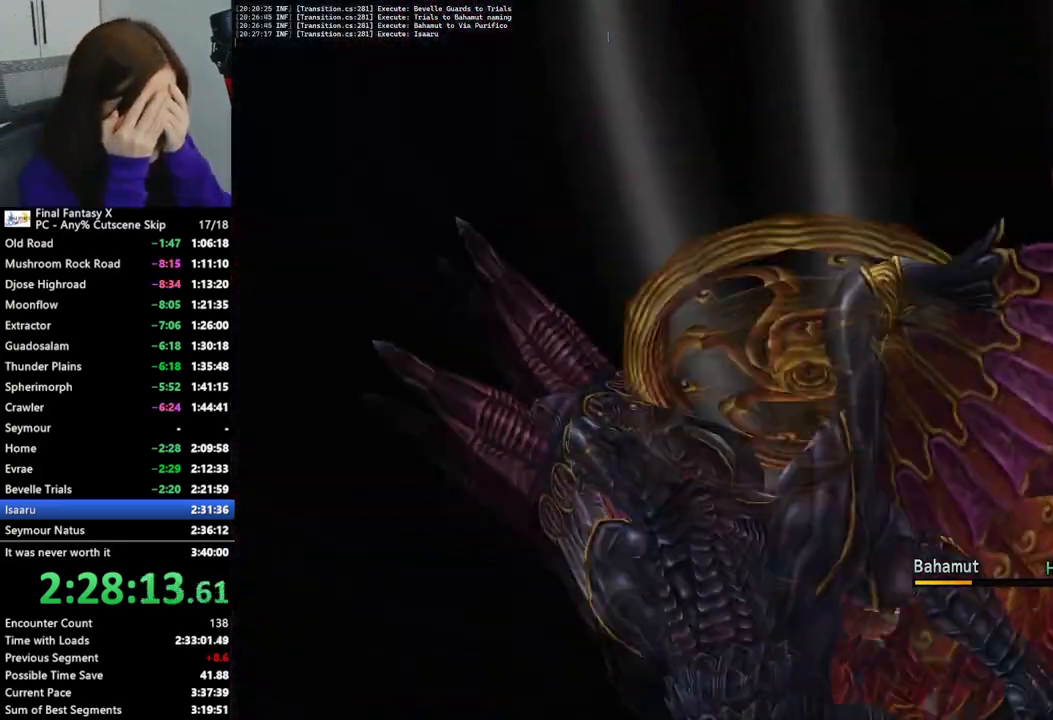
{"buttons": ["L2"], "left_stick": "center", "right_stick": "center", "events": []}
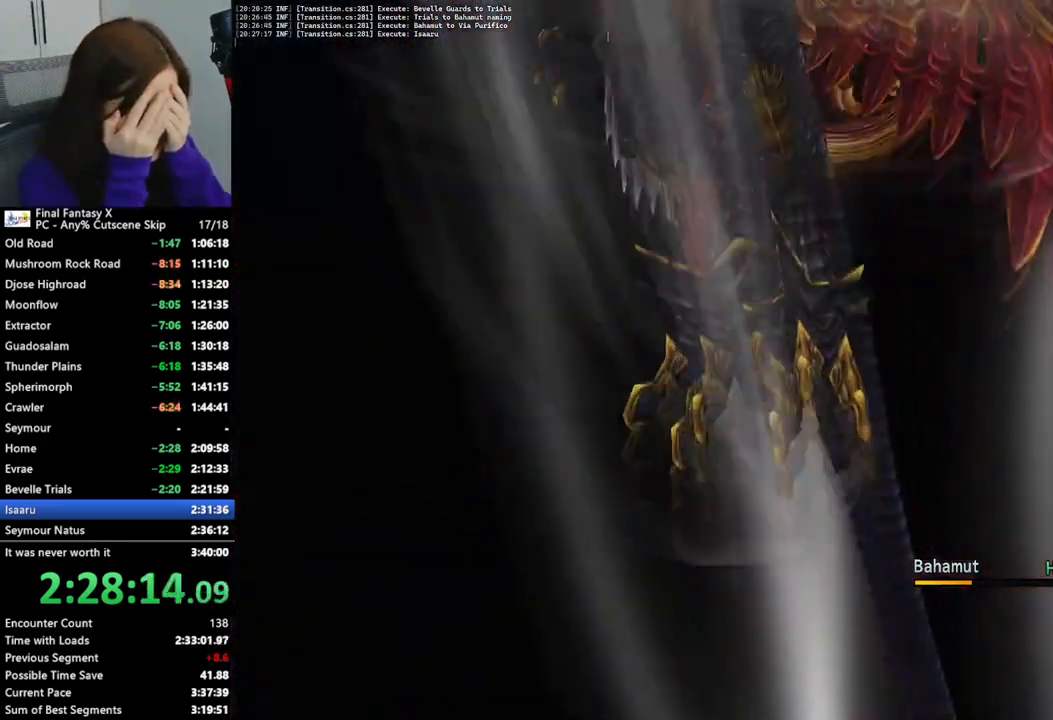
{"buttons": ["L2"], "left_stick": "center", "right_stick": "center", "events": []}
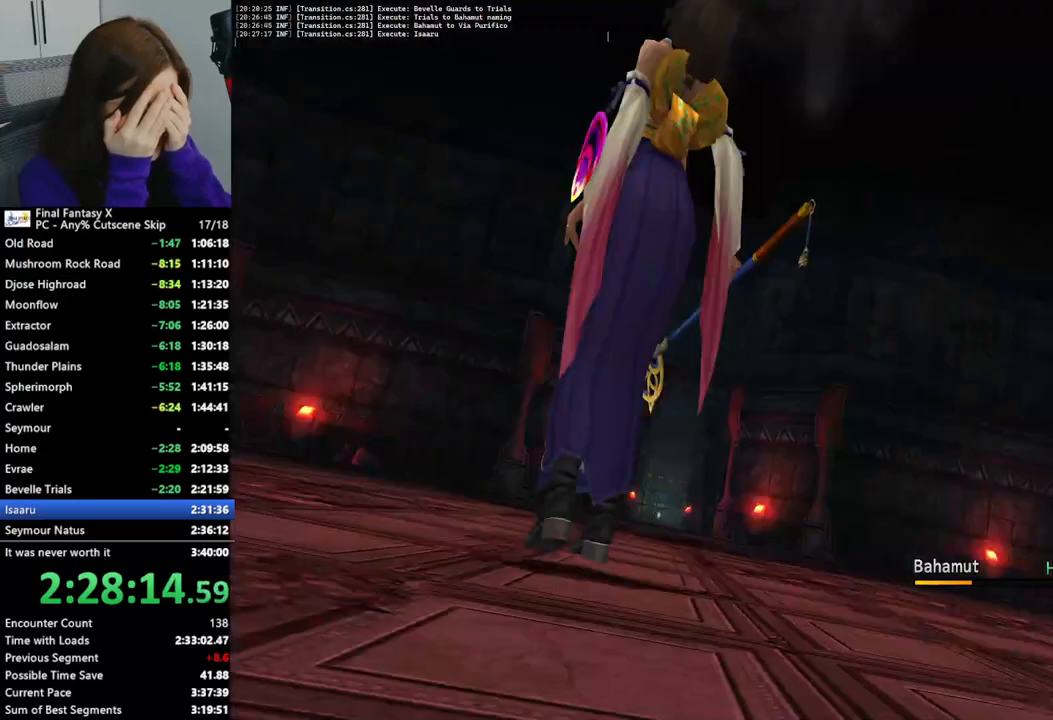
{"buttons": ["L2"], "left_stick": "center", "right_stick": "center", "events": []}
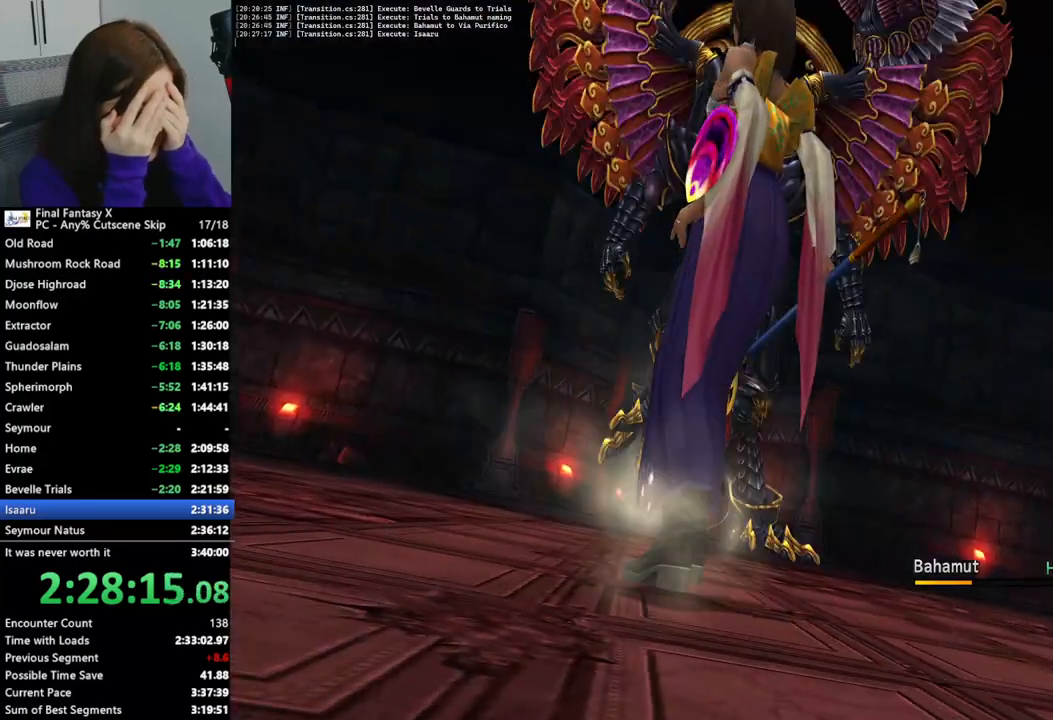
{"buttons": ["L2"], "left_stick": "center", "right_stick": "center", "events": []}
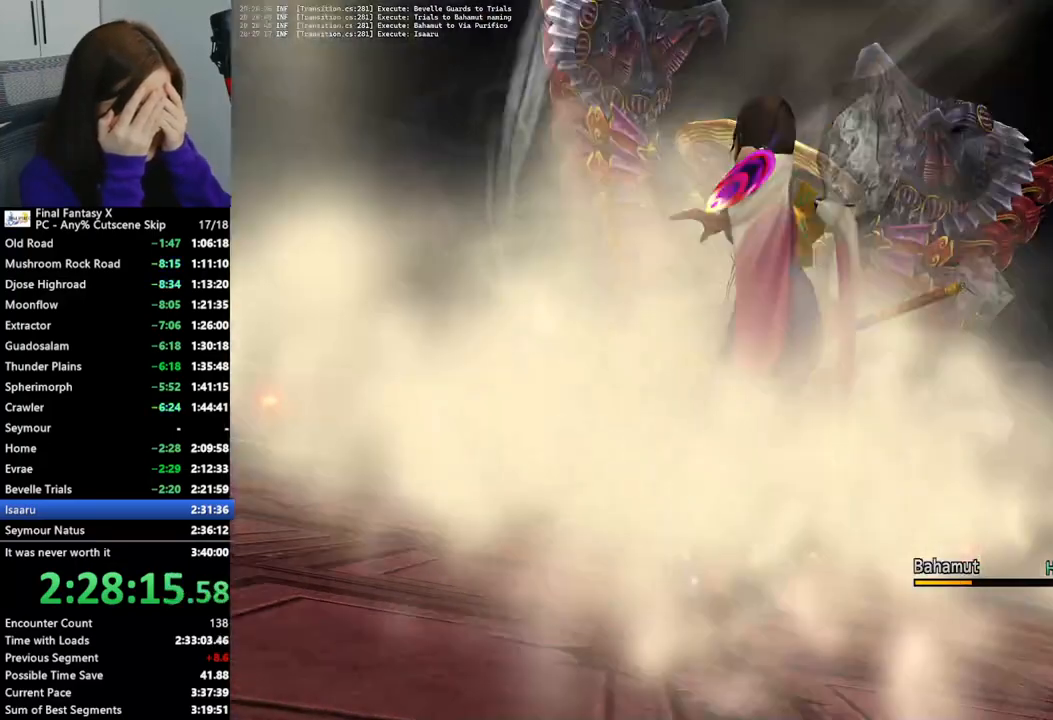
{"buttons": ["L2"], "left_stick": "center", "right_stick": "center", "events": []}
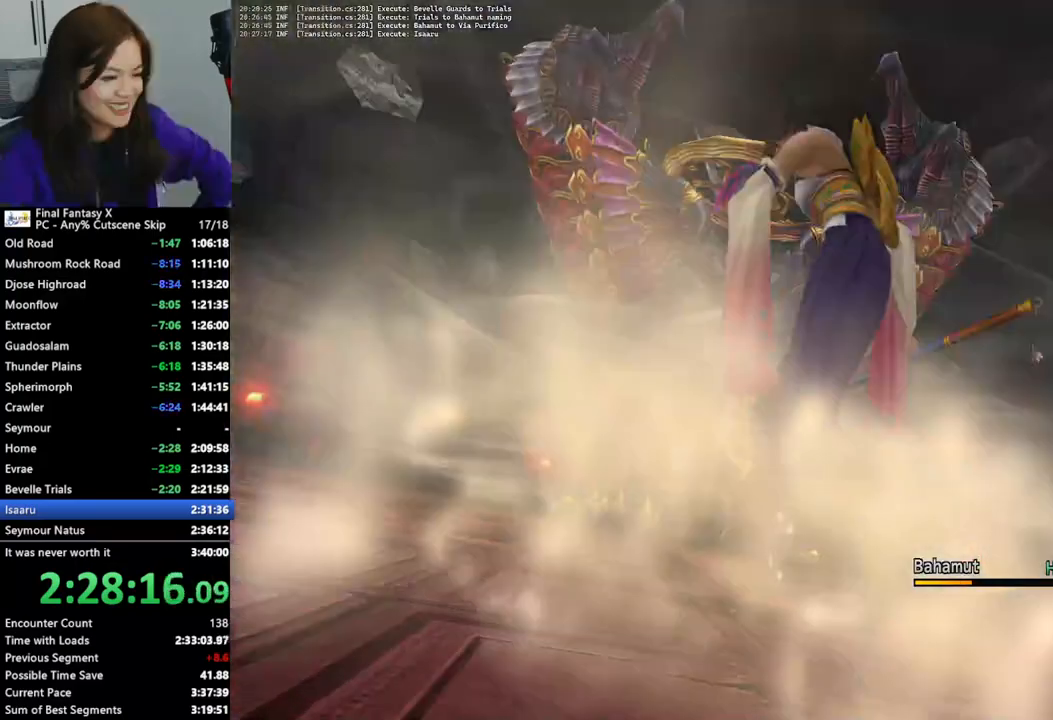
{"buttons": ["L2"], "left_stick": "center", "right_stick": "center", "events": []}
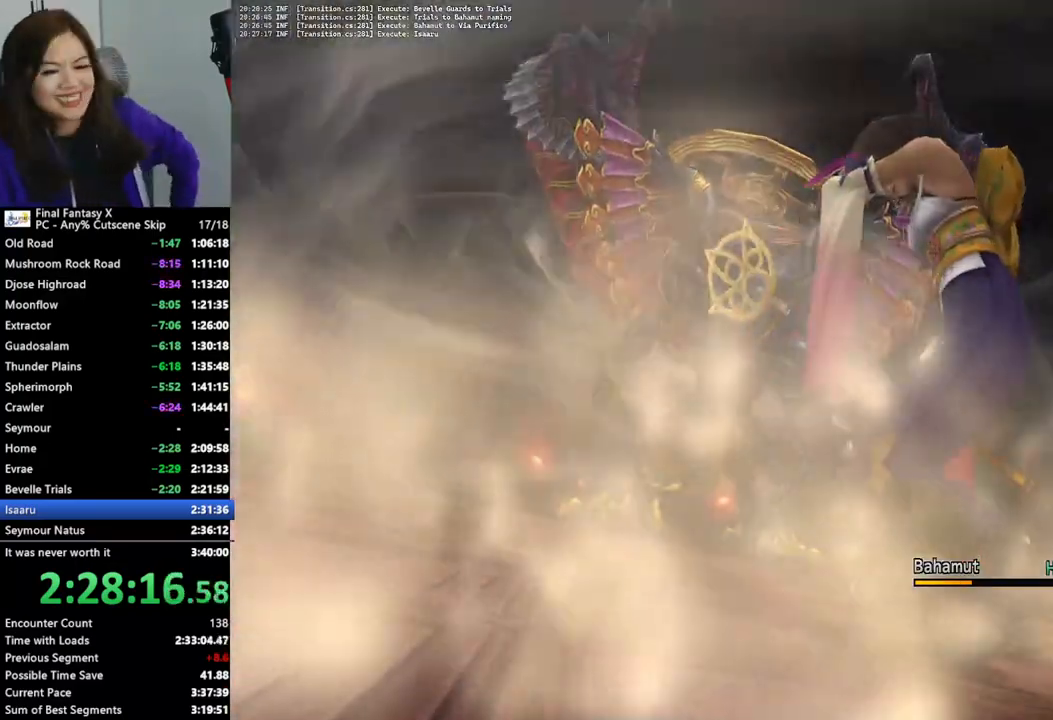
{"buttons": ["L2"], "left_stick": "center", "right_stick": "center", "events": []}
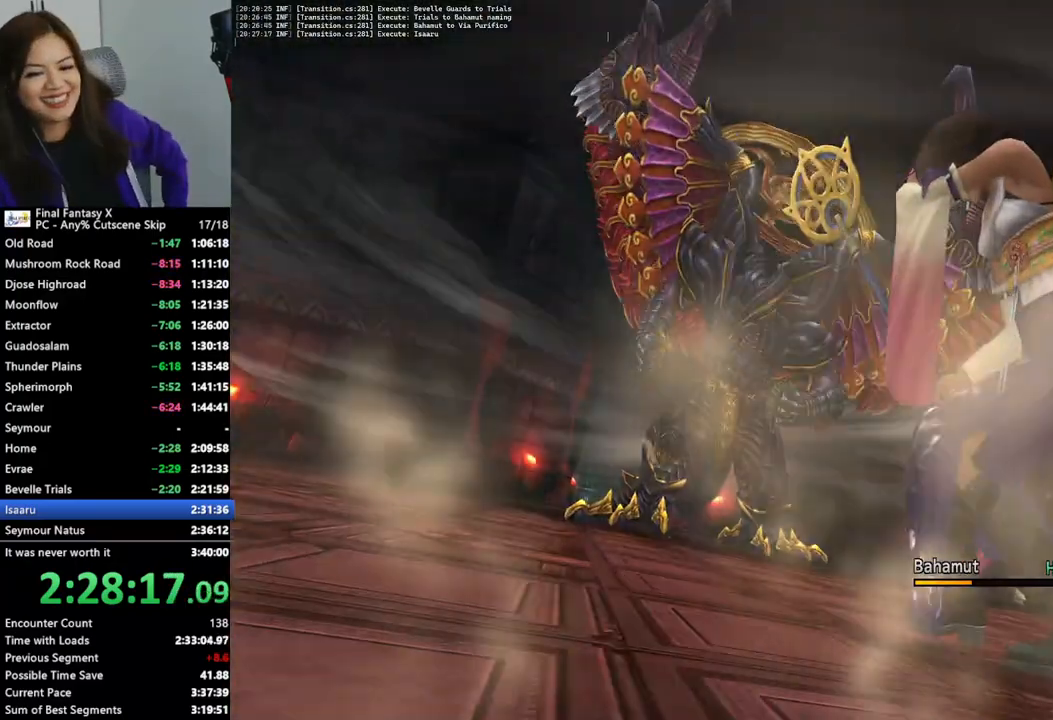
{"buttons": ["L2"], "left_stick": "center", "right_stick": "center", "events": []}
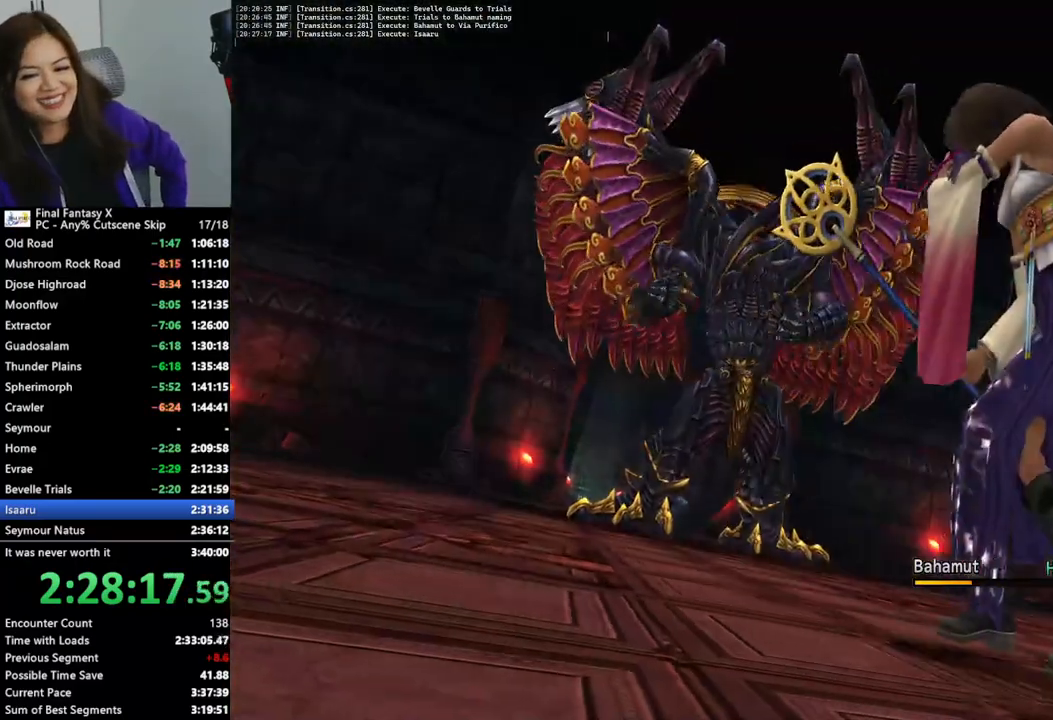
{"buttons": ["L2"], "left_stick": "center", "right_stick": "center", "events": []}
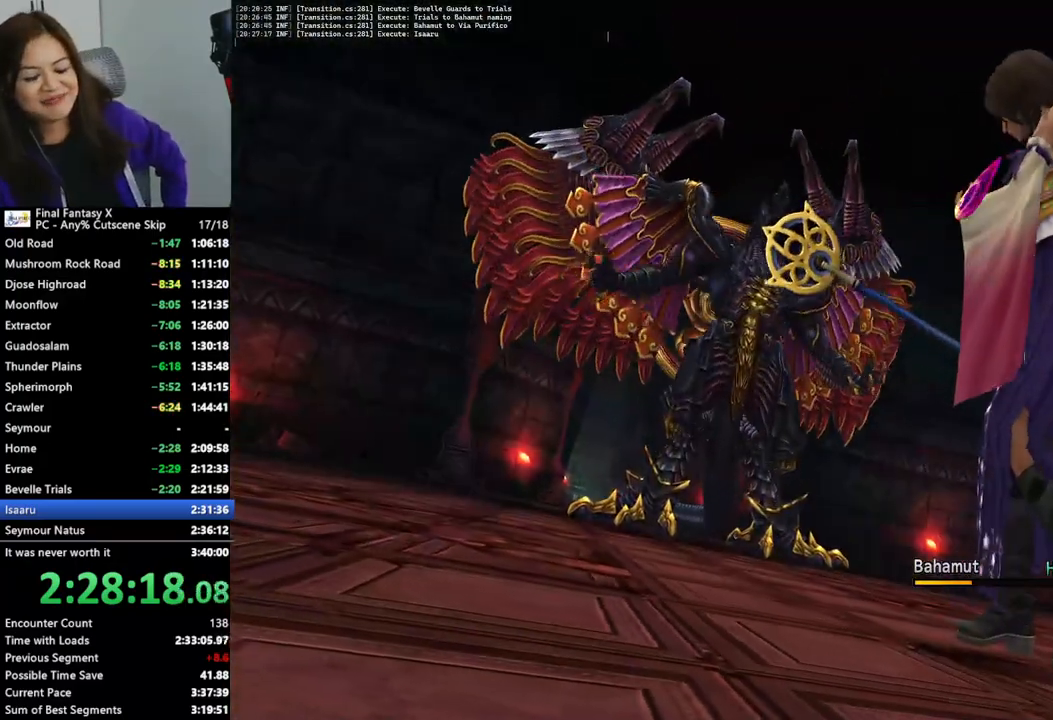
{"buttons": ["L2"], "left_stick": "center", "right_stick": "center", "events": []}
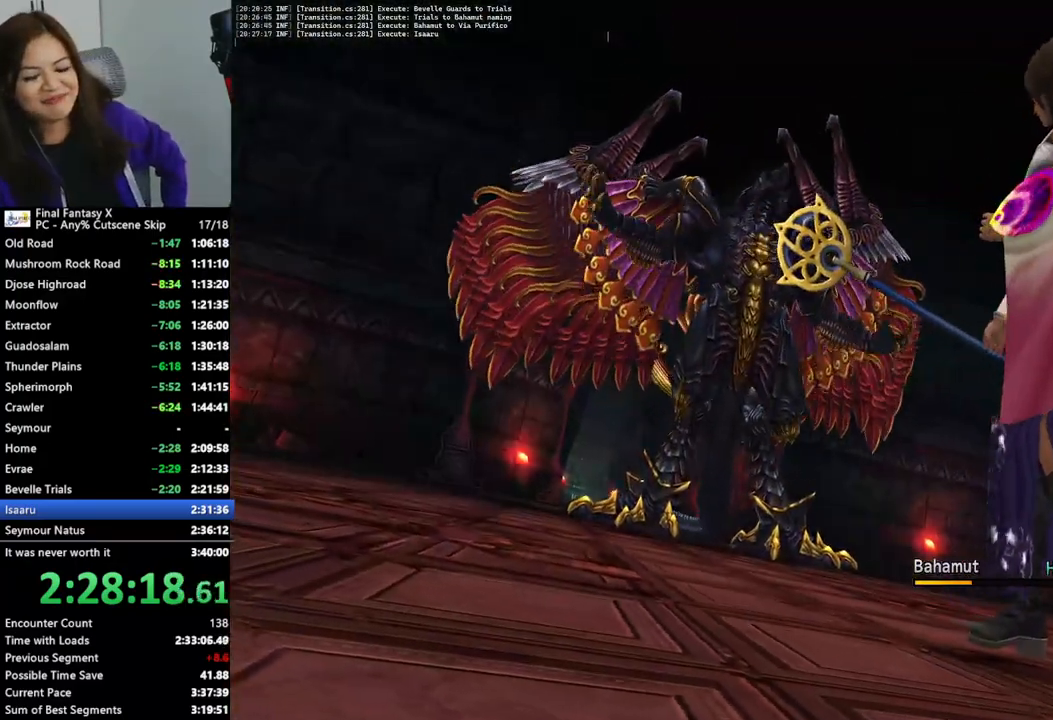
{"buttons": ["L2"], "left_stick": "center", "right_stick": "center", "events": []}
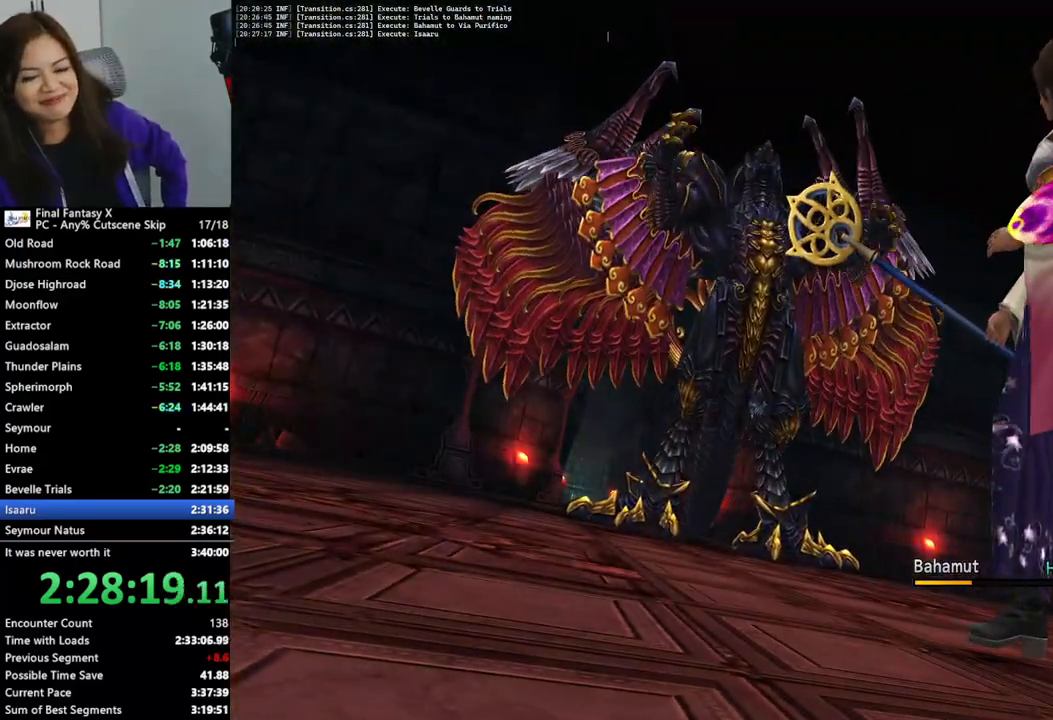
{"buttons": ["L2"], "left_stick": "center", "right_stick": "center", "events": []}
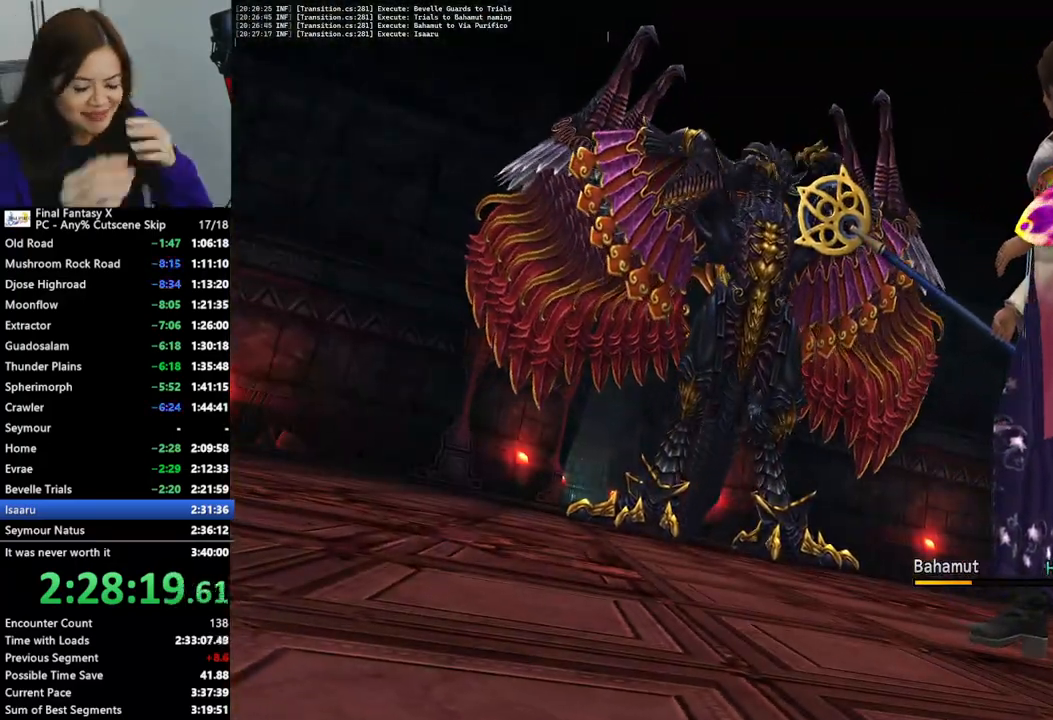
{"buttons": ["L2"], "left_stick": "center", "right_stick": "center", "events": []}
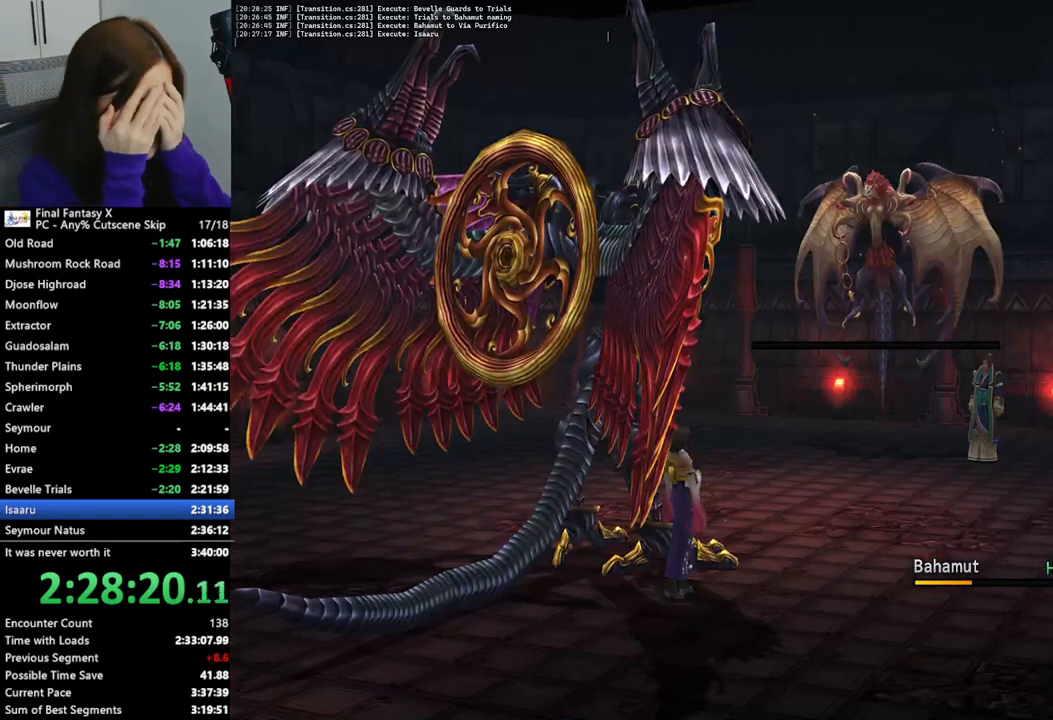
{"buttons": ["L2"], "left_stick": "center", "right_stick": "center", "events": []}
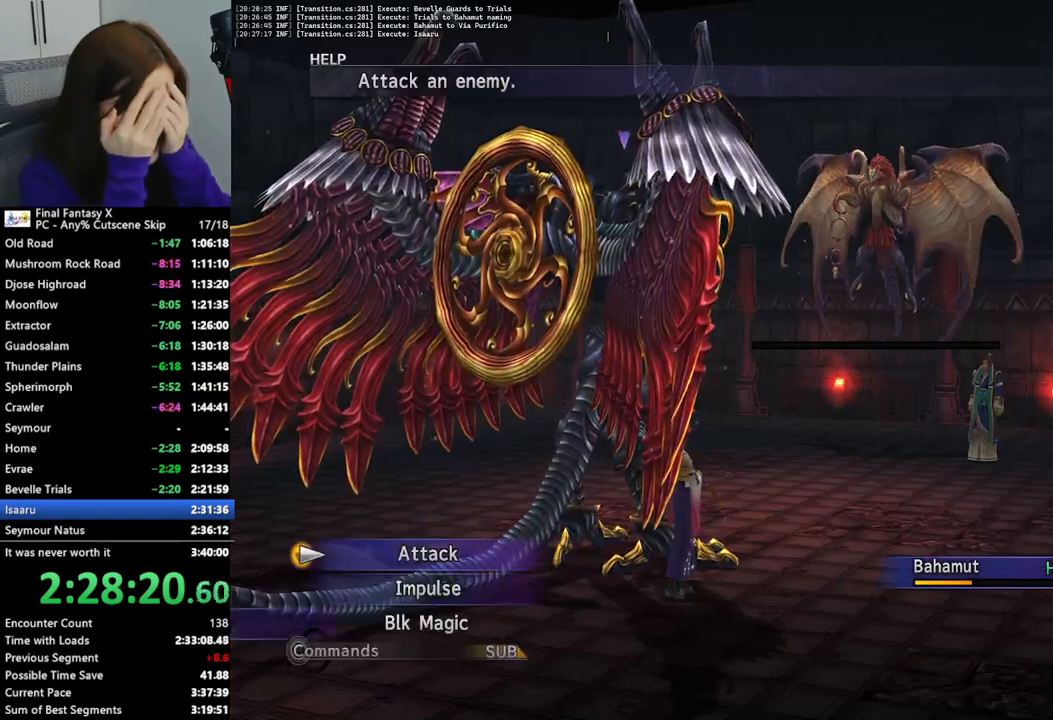
{"buttons": ["L2"], "left_stick": "center", "right_stick": "center", "events": []}
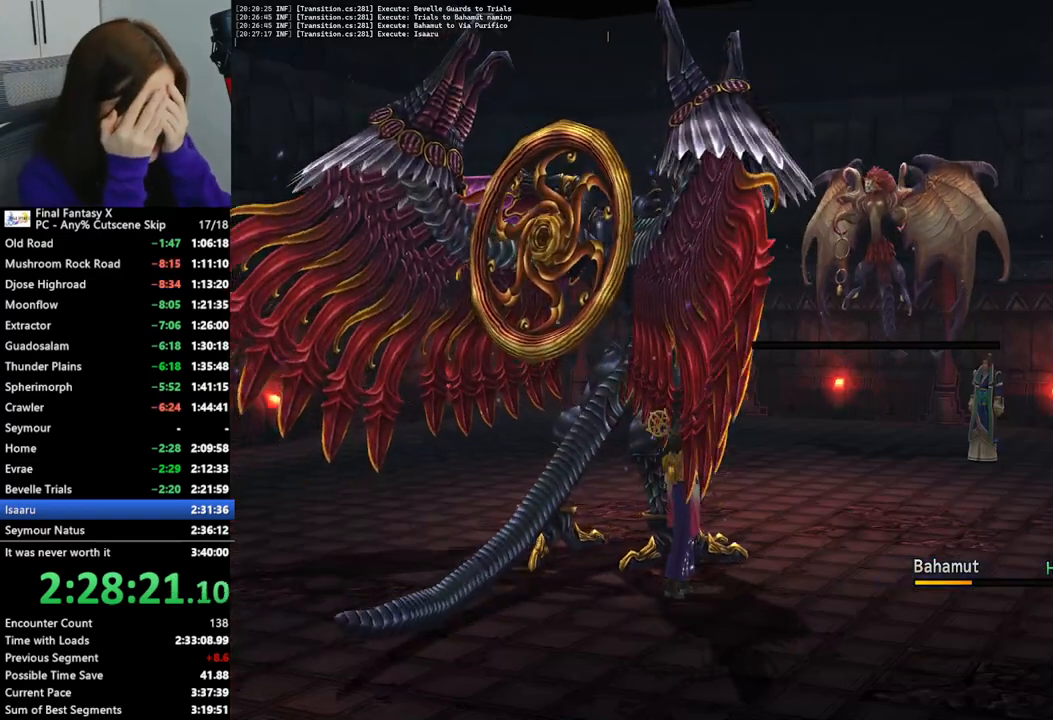
{"buttons": ["L2"], "left_stick": "center", "right_stick": "center", "events": []}
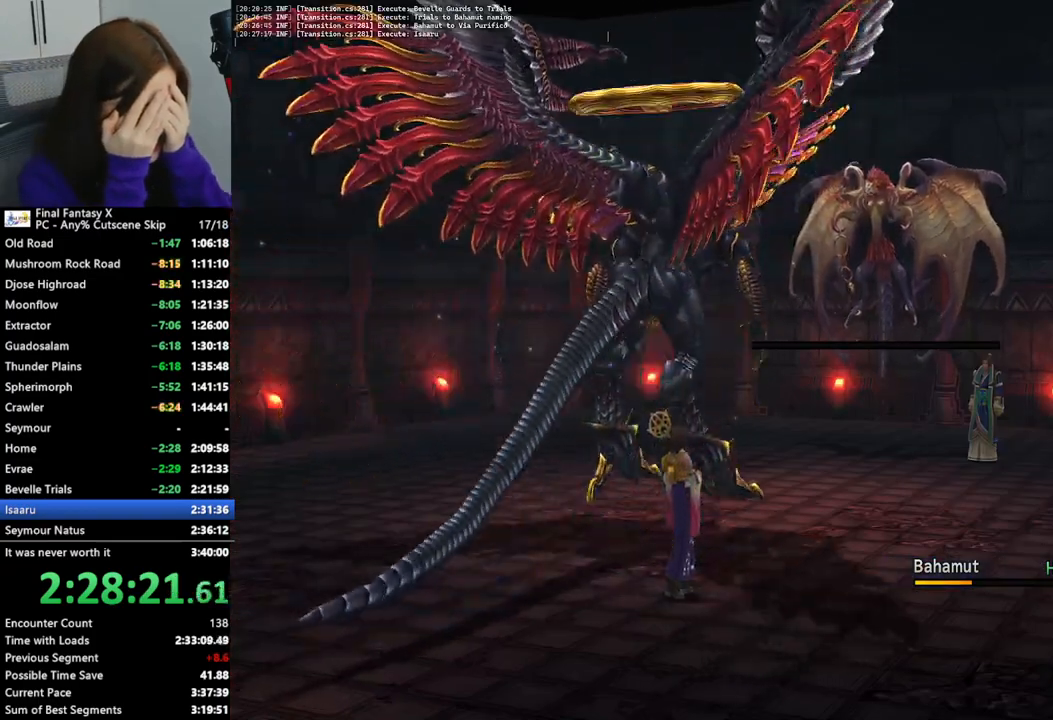
{"buttons": ["L2"], "left_stick": "center", "right_stick": "center", "events": []}
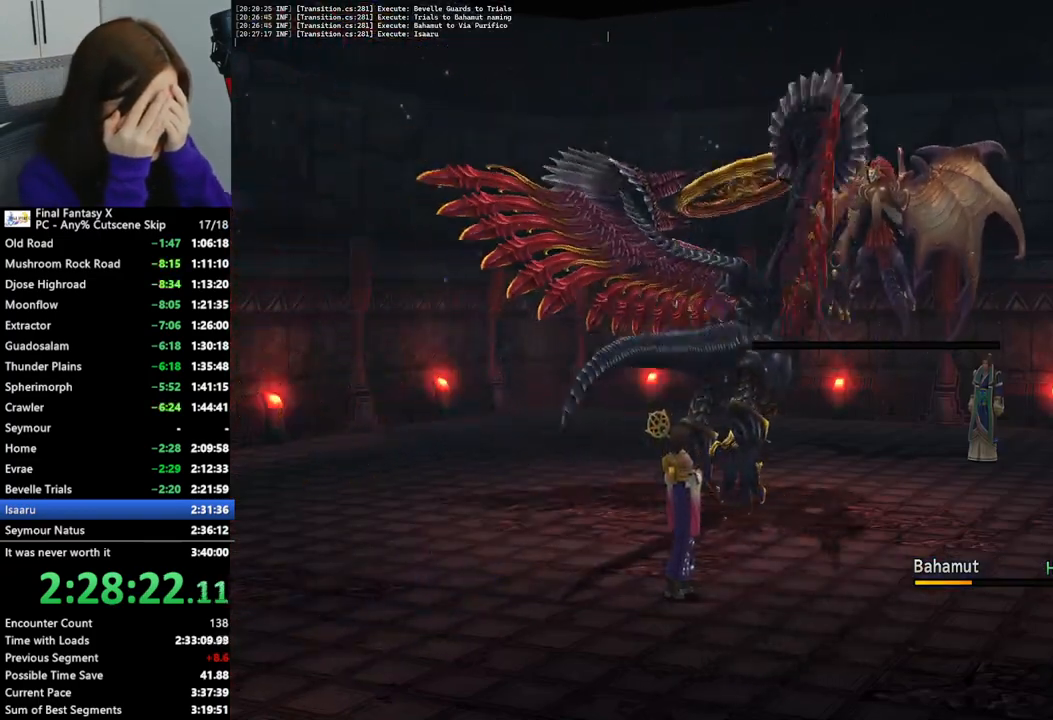
{"buttons": ["L2"], "left_stick": "center", "right_stick": "center", "events": []}
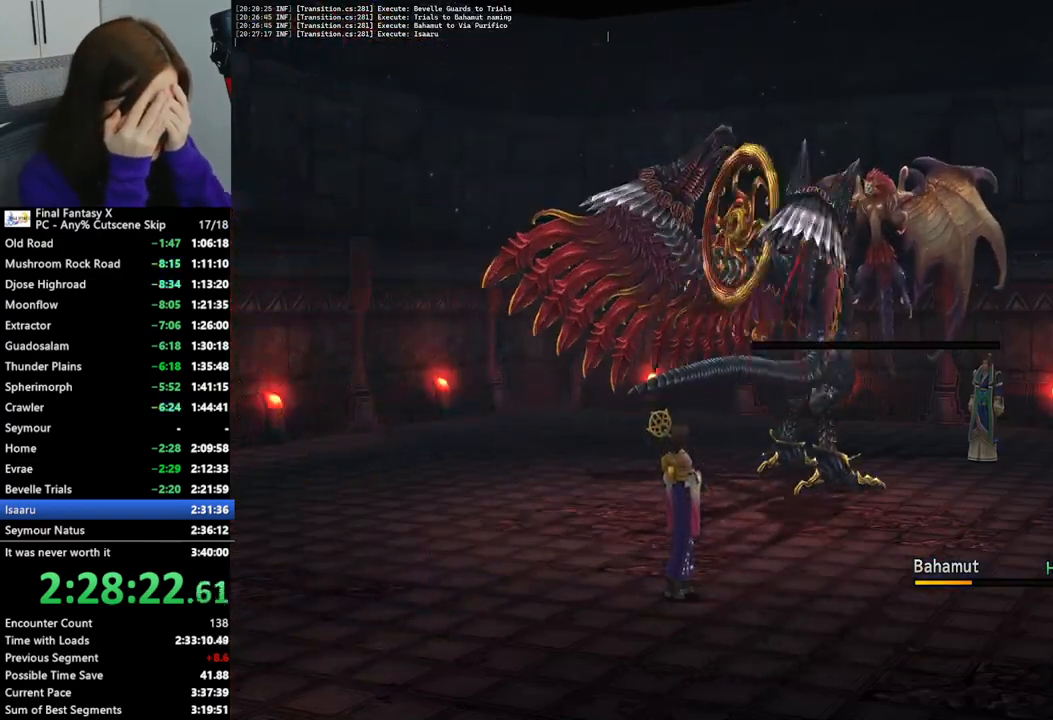
{"buttons": ["L2"], "left_stick": "center", "right_stick": "center", "events": []}
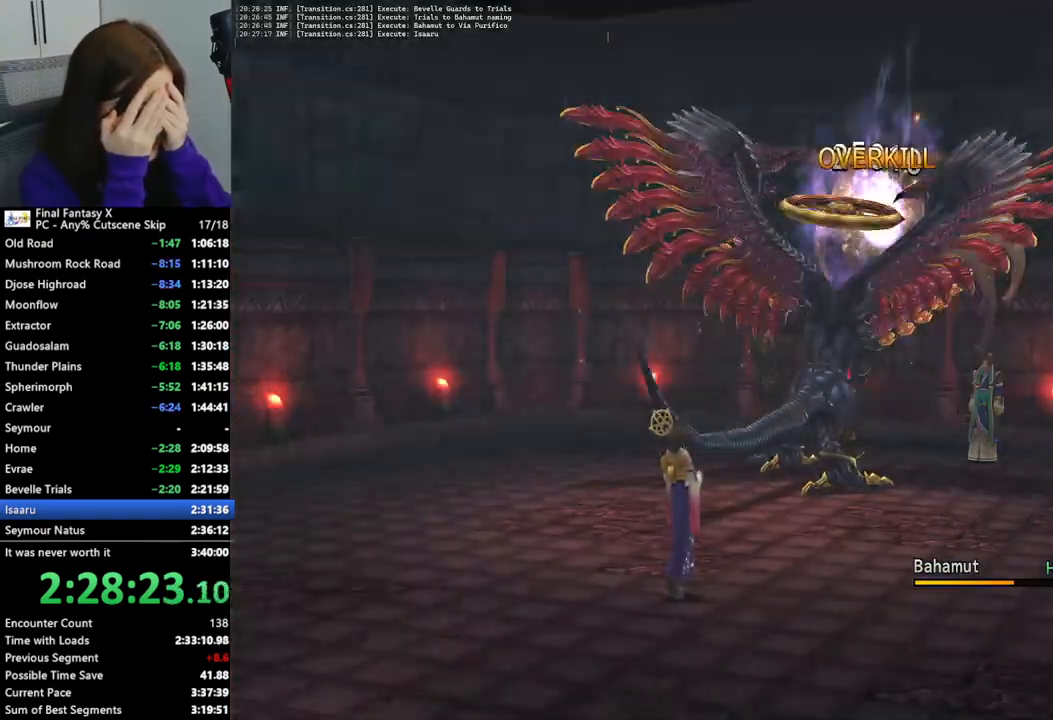
{"buttons": ["L2"], "left_stick": "center", "right_stick": "center", "events": []}